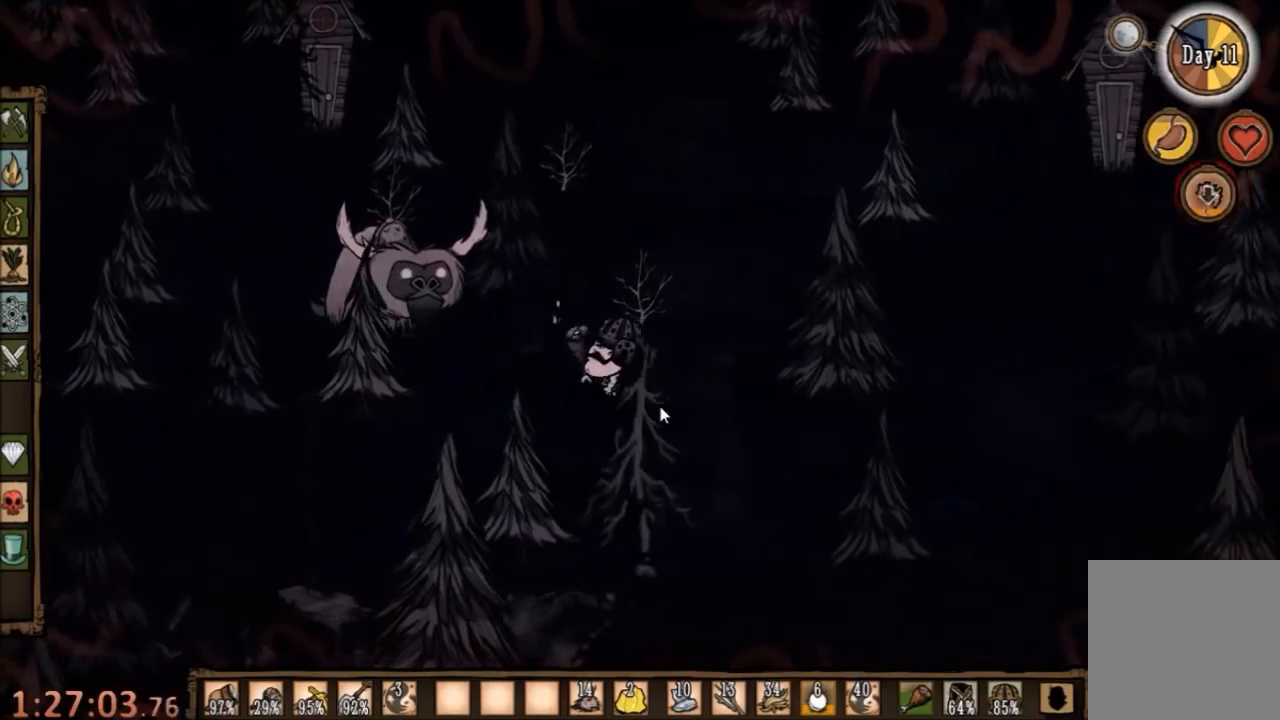
Gameplay with keyboard and mouse; each line is a JSON object with the keys and mouse buttons held at the frame after it. "events" lists presses ("down") and releases ("up") of "1", "2", "3", "4", "5", "a", "c", "ctrl", "d", "e", "f", "q", "r", "s", "shift", "space", "tab", "v", "w", "x", "z", "mouse_left" and "mouse_right" between this image and that frame as [ms after this image, input, new state], when the widget could be followed in between. "mouse_left", "mouse_right" = the "left", "right" buttons of the "mouse" list. No other keys are recorded. Mouse movement is not recorded.
{"keys": ["space"], "mouse": [], "events": []}
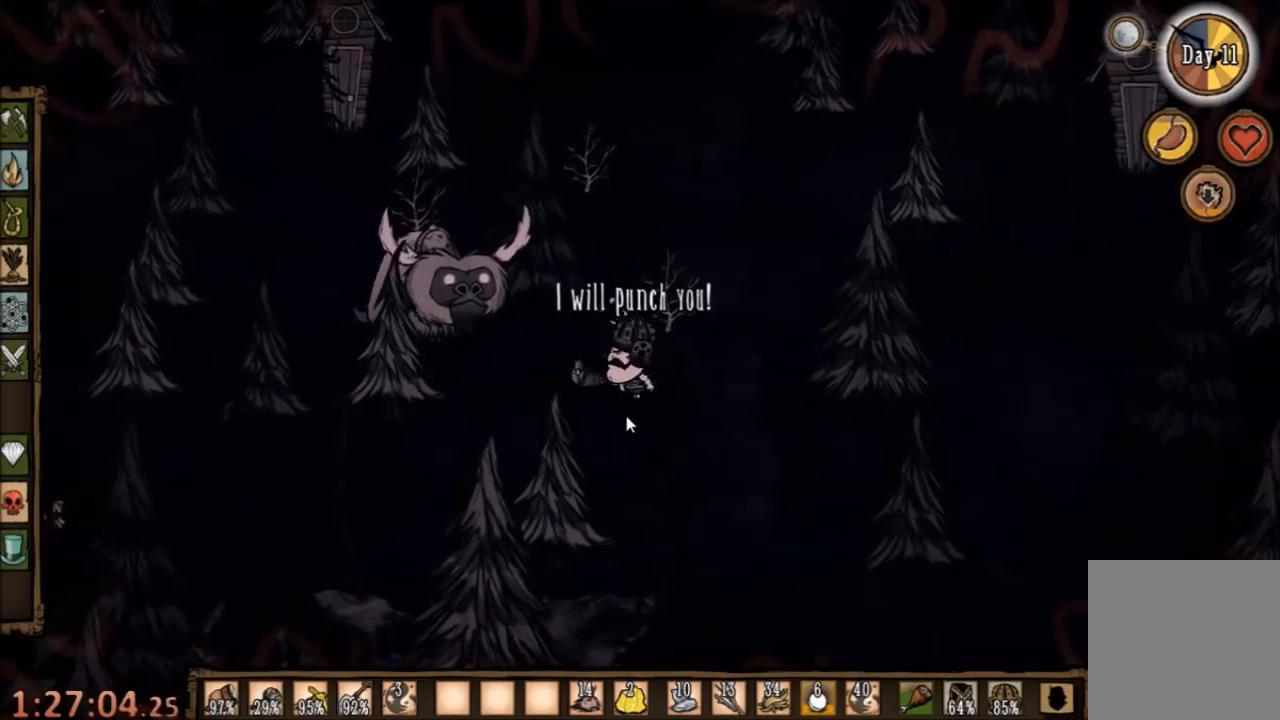
{"keys": ["d"], "mouse": [], "events": [[400, "d", "down"], [434, "space", "up"]]}
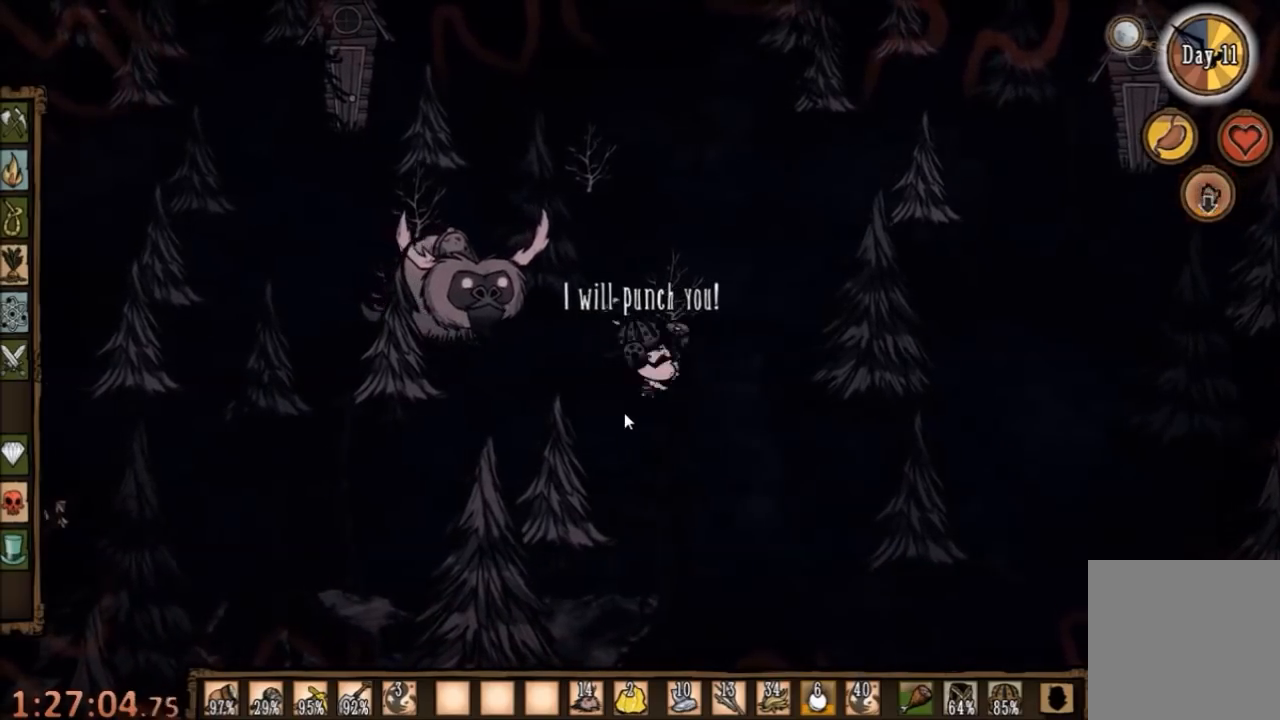
{"keys": ["d"], "mouse": [], "events": []}
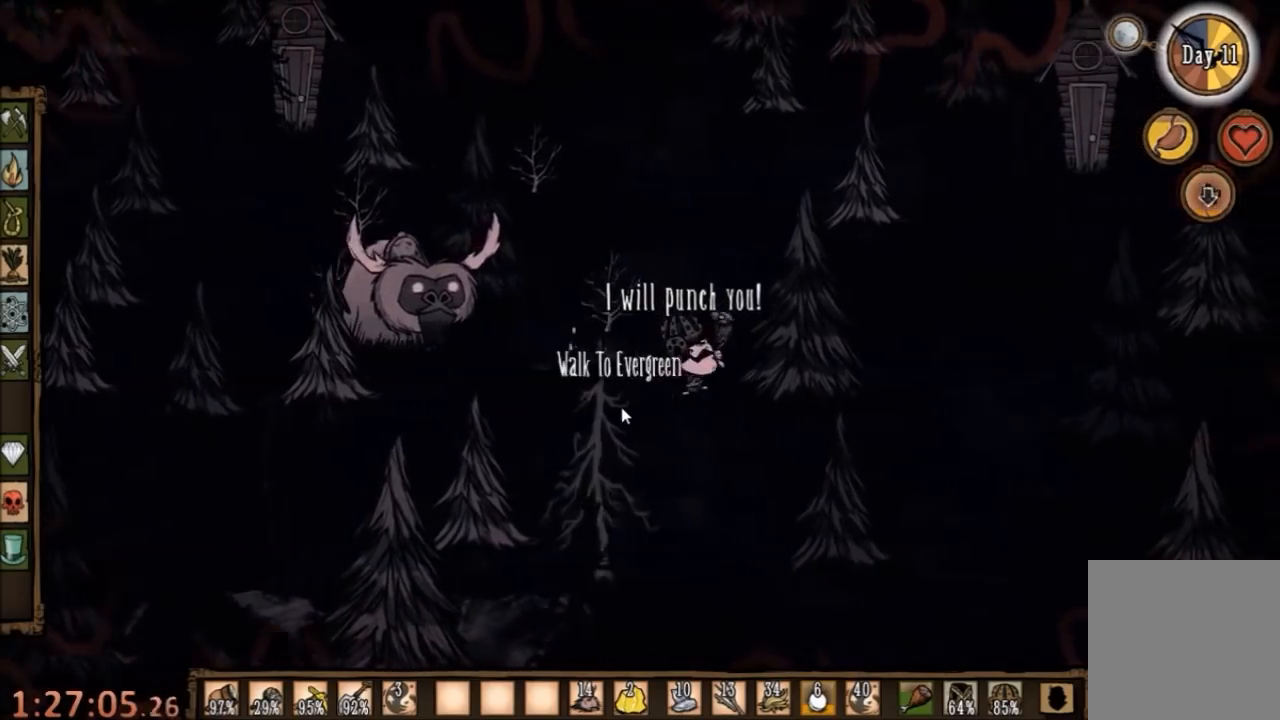
{"keys": ["a"], "mouse": [], "events": [[34, "d", "up"], [467, "a", "down"]]}
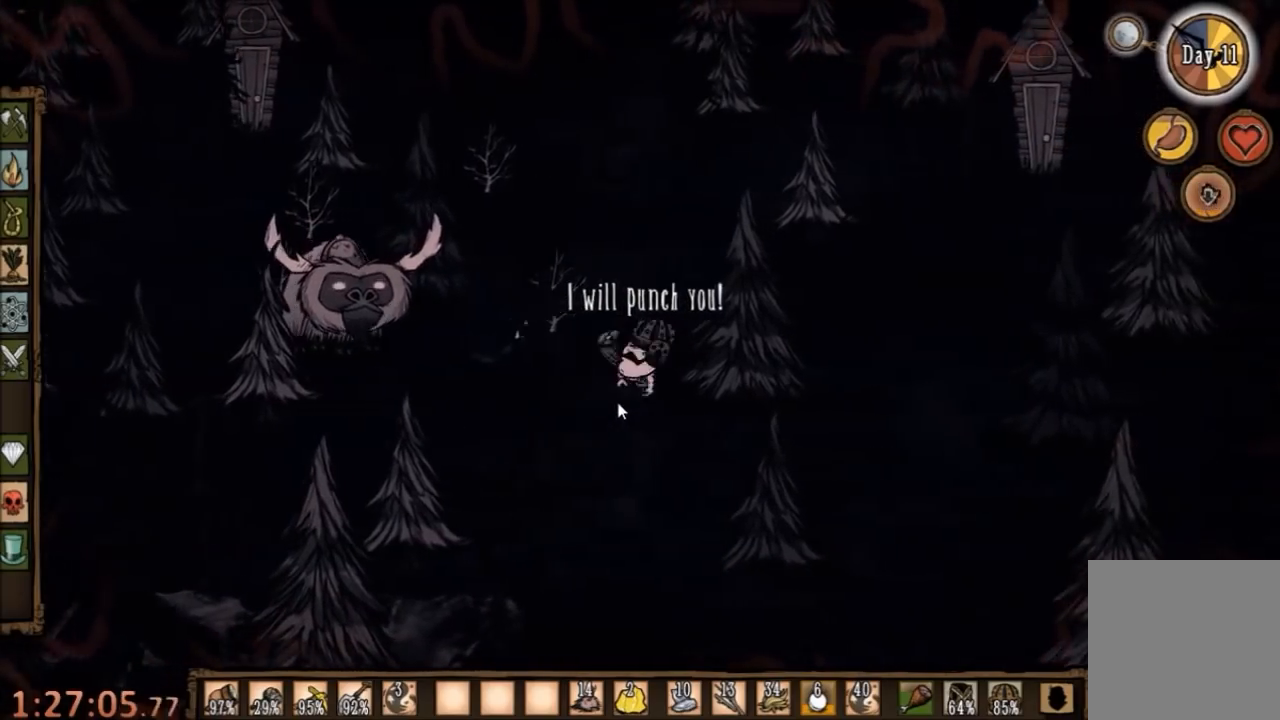
{"keys": ["space"], "mouse": [], "events": [[200, "space", "down"], [267, "a", "up"]]}
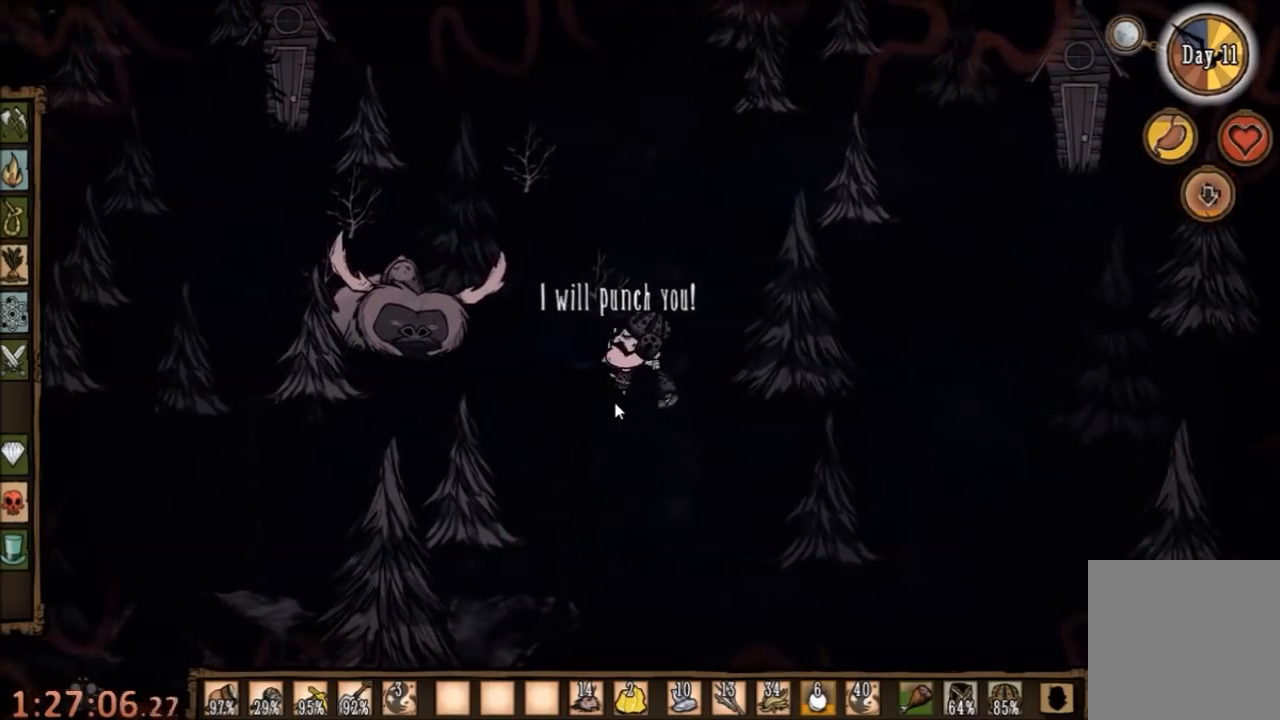
{"keys": ["space"], "mouse": [], "events": []}
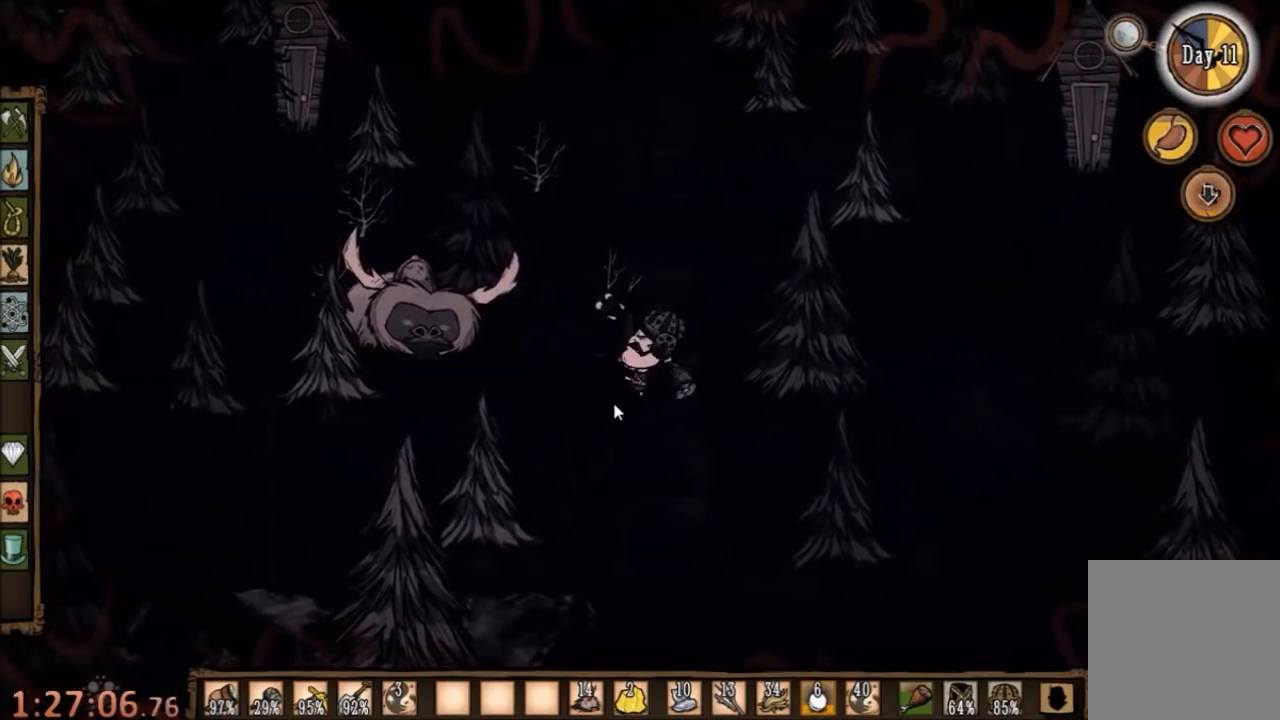
{"keys": ["d"], "mouse": [], "events": [[267, "d", "down"], [300, "space", "up"]]}
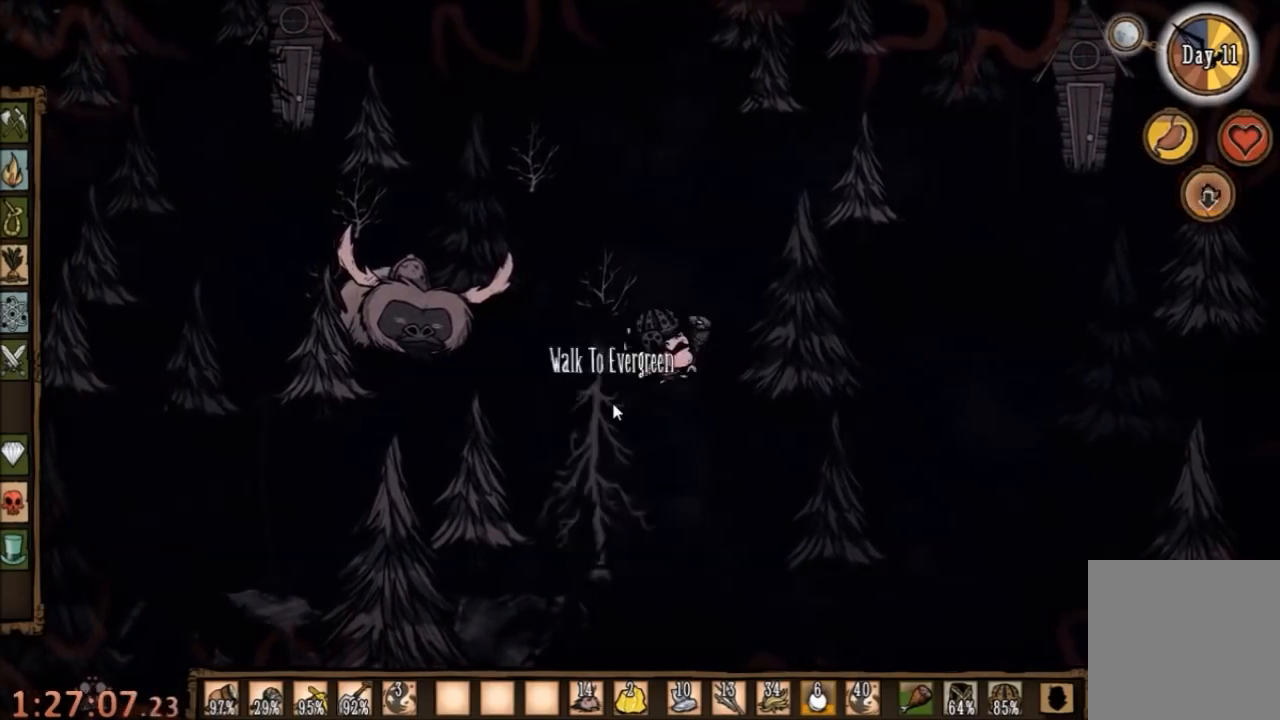
{"keys": [], "mouse": [], "events": [[334, "d", "up"]]}
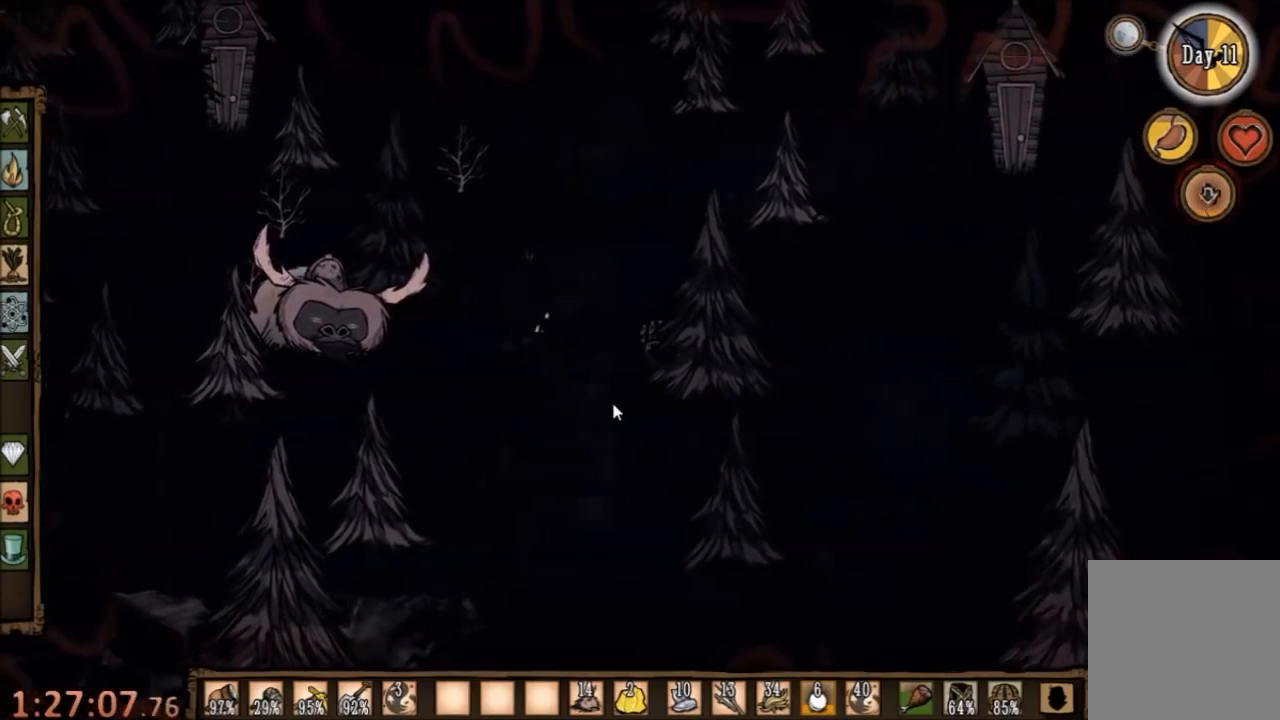
{"keys": ["space"], "mouse": [], "events": [[67, "a", "down"], [367, "a", "up"], [367, "space", "down"]]}
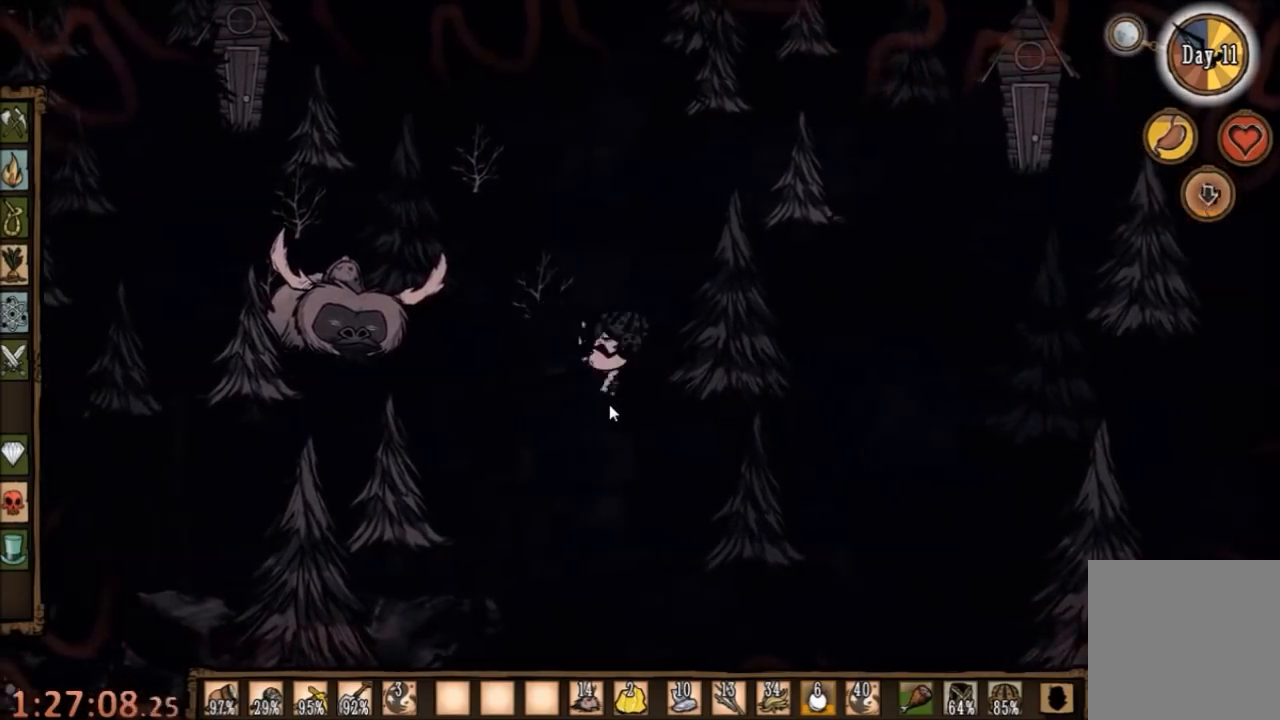
{"keys": ["space"], "mouse": [], "events": []}
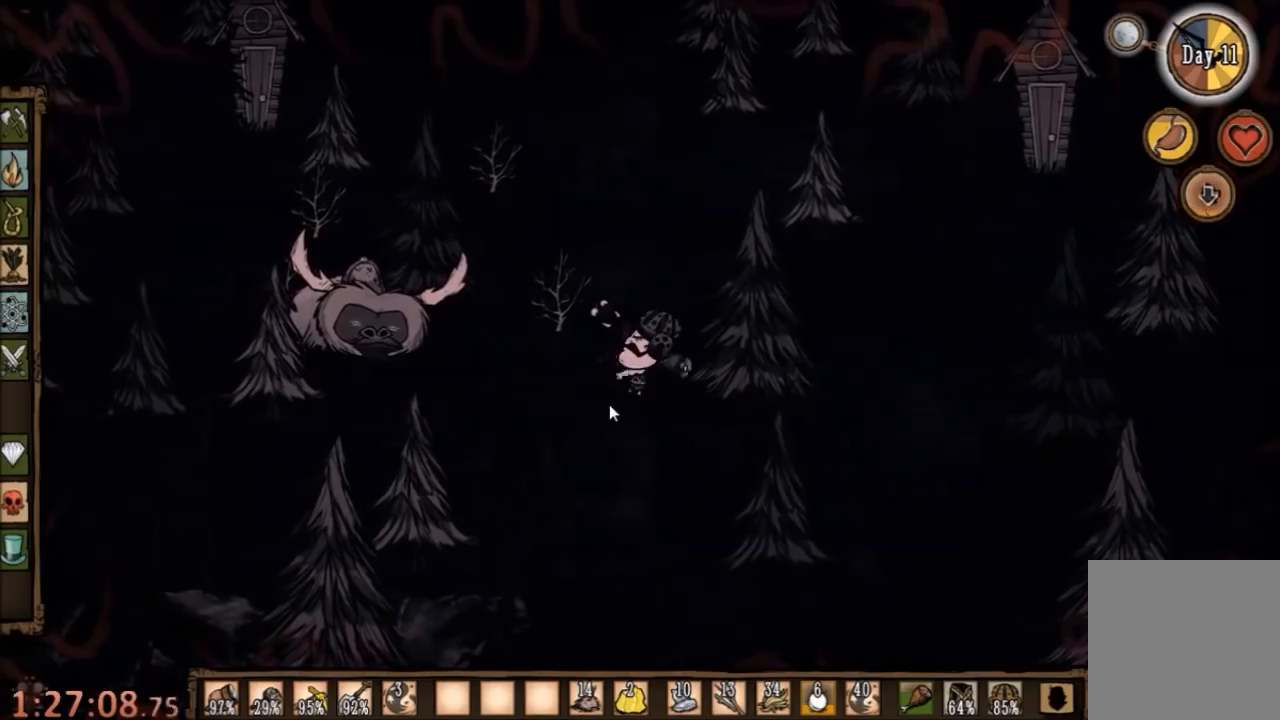
{"keys": ["d"], "mouse": [], "events": [[367, "d", "down"], [400, "space", "up"]]}
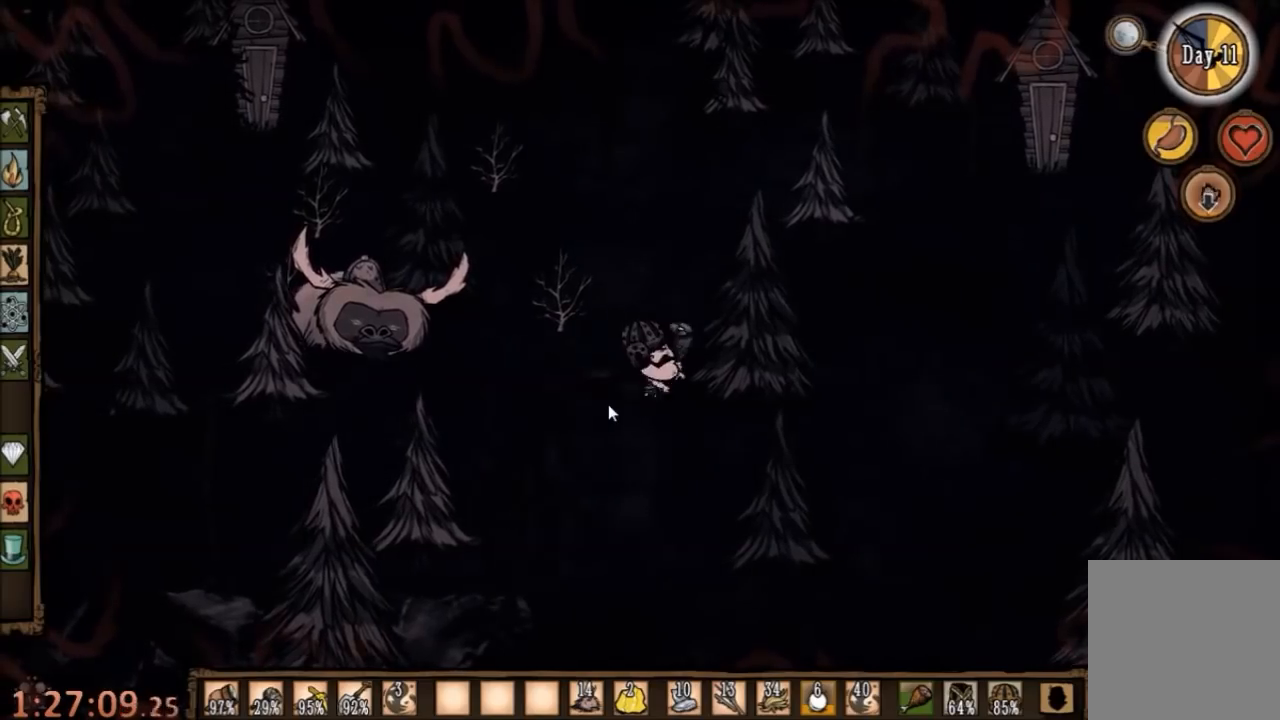
{"keys": ["d"], "mouse": [], "events": []}
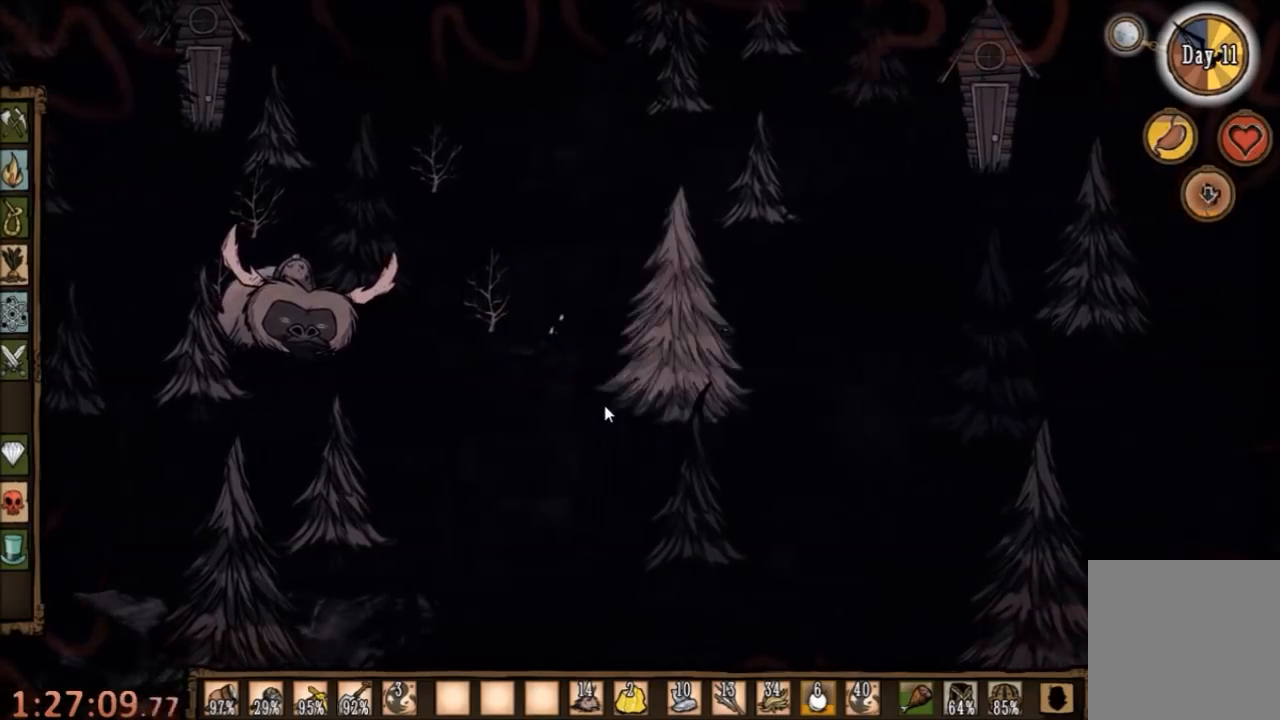
{"keys": ["space"], "mouse": [], "events": [[67, "a", "down"], [67, "d", "up"], [434, "space", "down"], [467, "a", "up"]]}
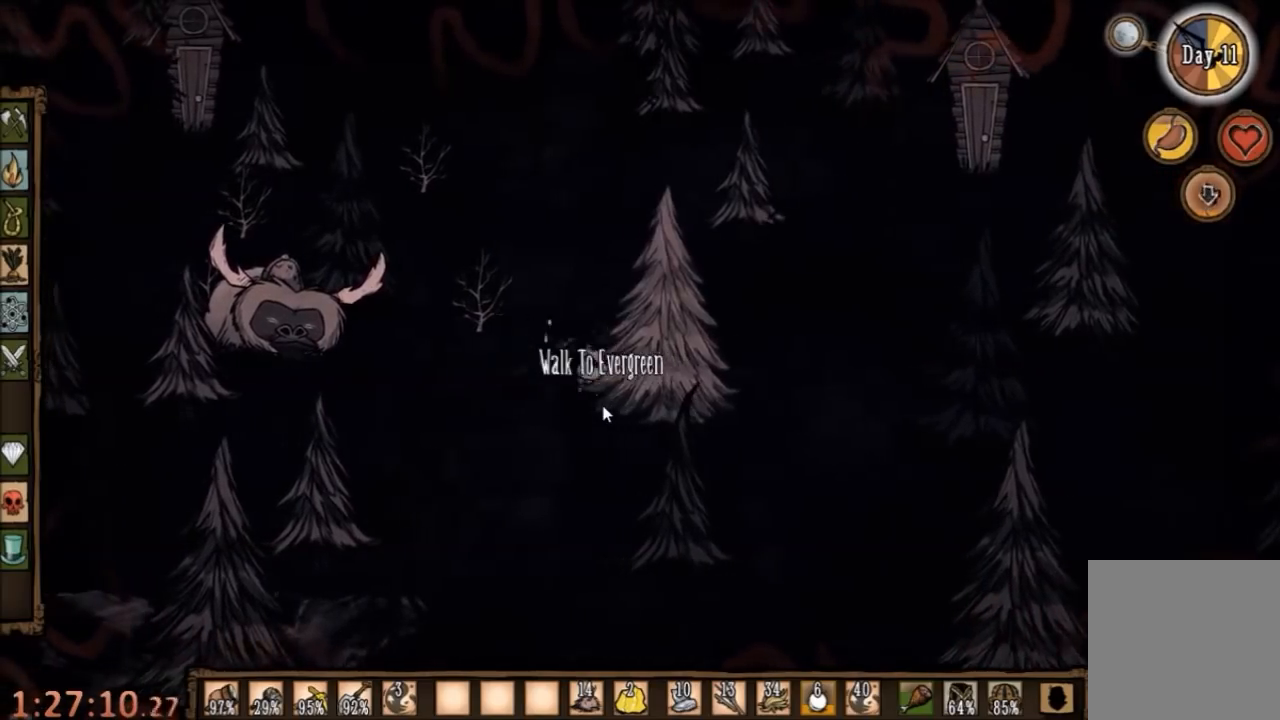
{"keys": ["space"], "mouse": [], "events": []}
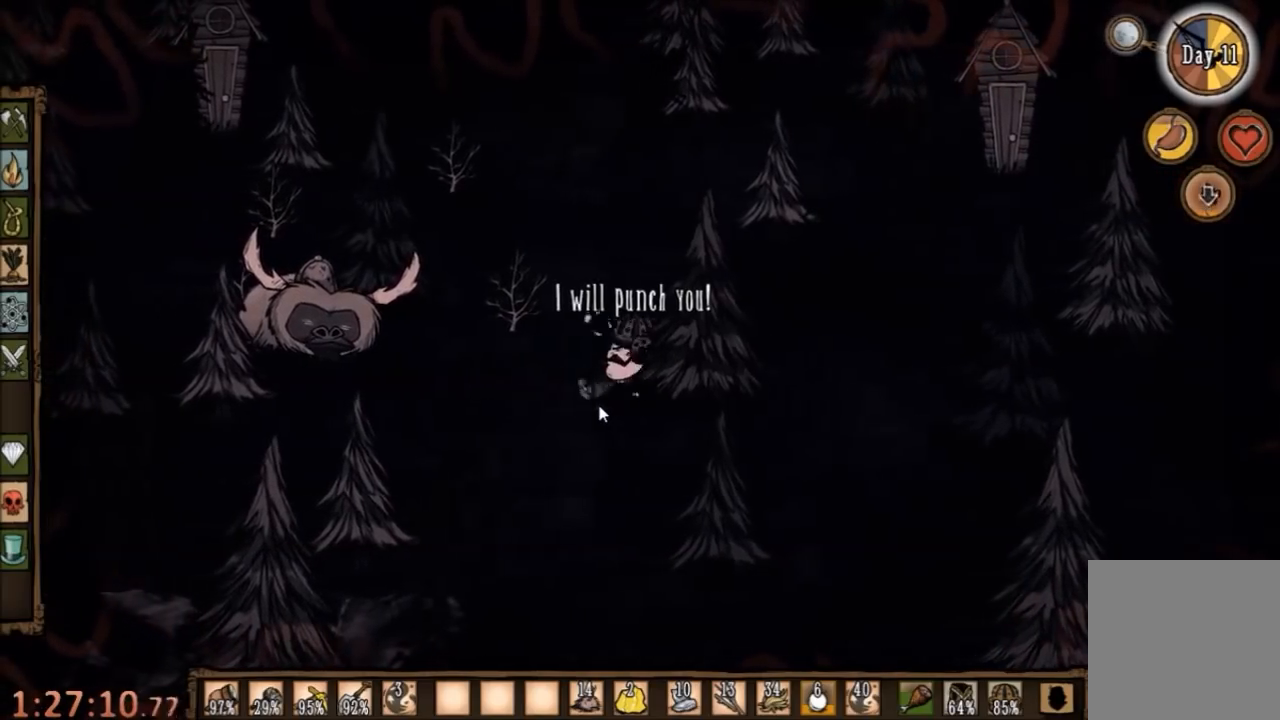
{"keys": ["d", "space"], "mouse": [], "events": [[500, "d", "down"]]}
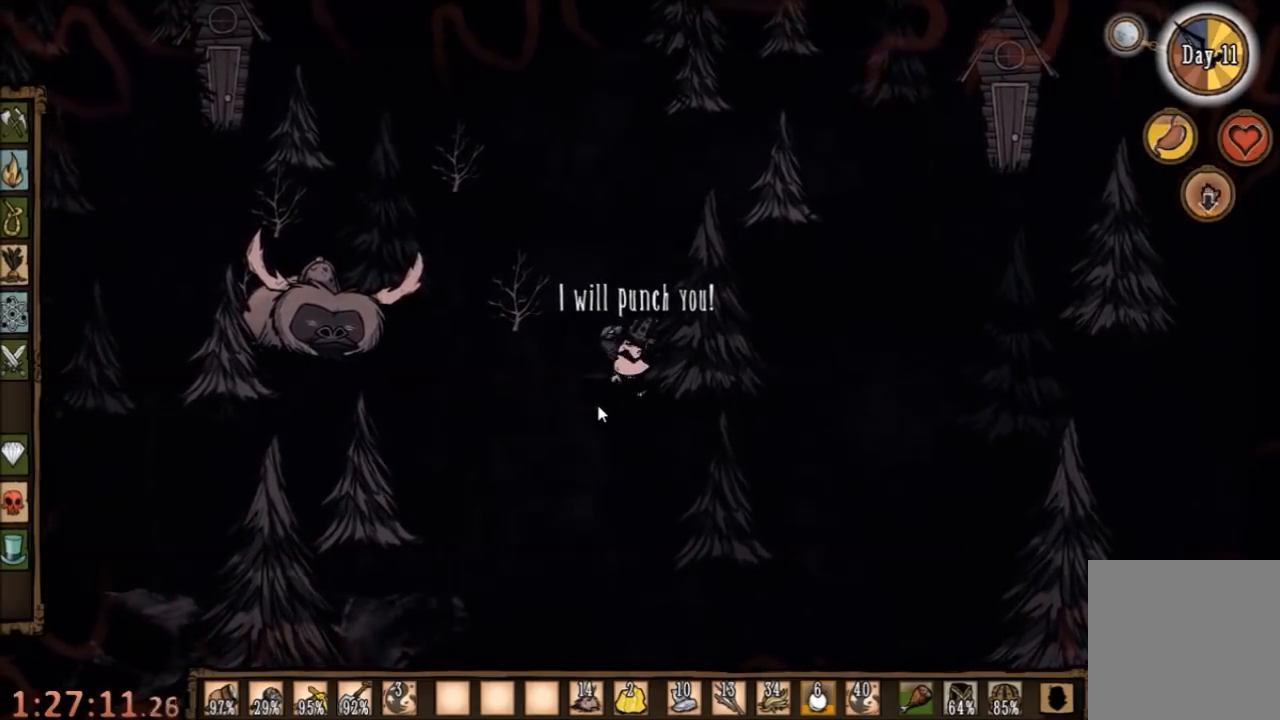
{"keys": ["d"], "mouse": [], "events": [[34, "space", "up"]]}
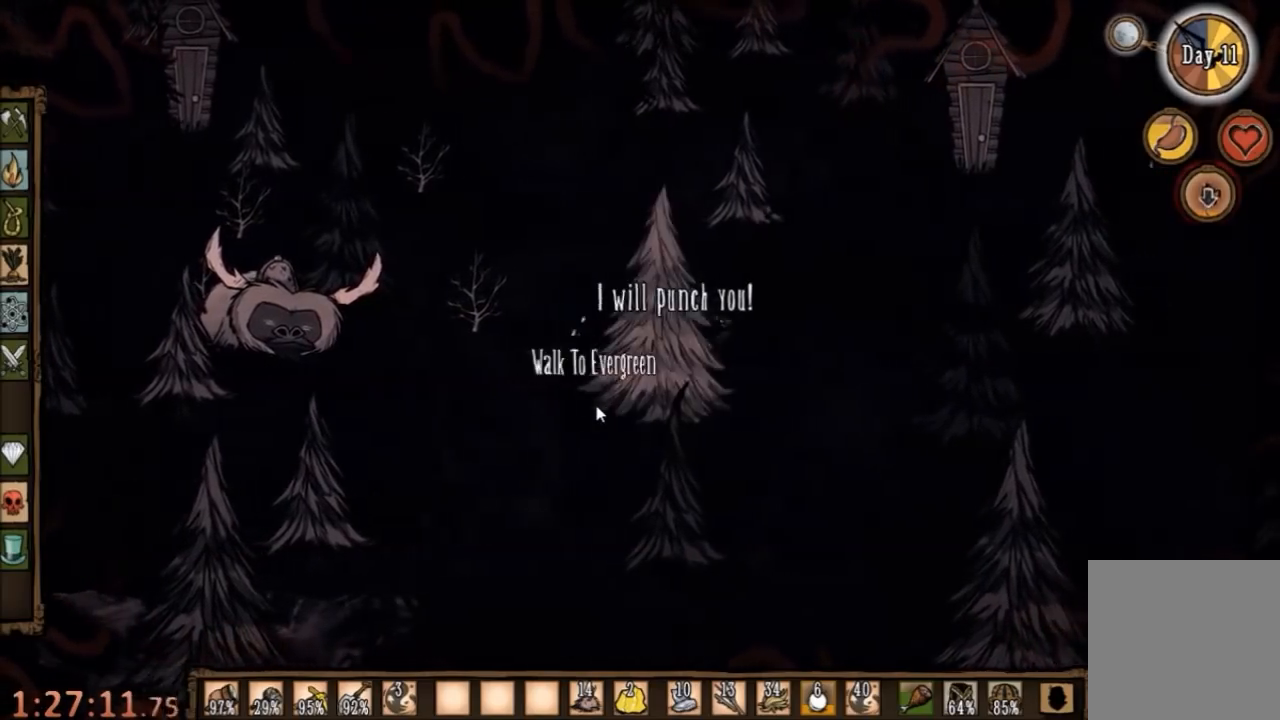
{"keys": ["a"], "mouse": [], "events": [[134, "d", "up"], [200, "a", "down"]]}
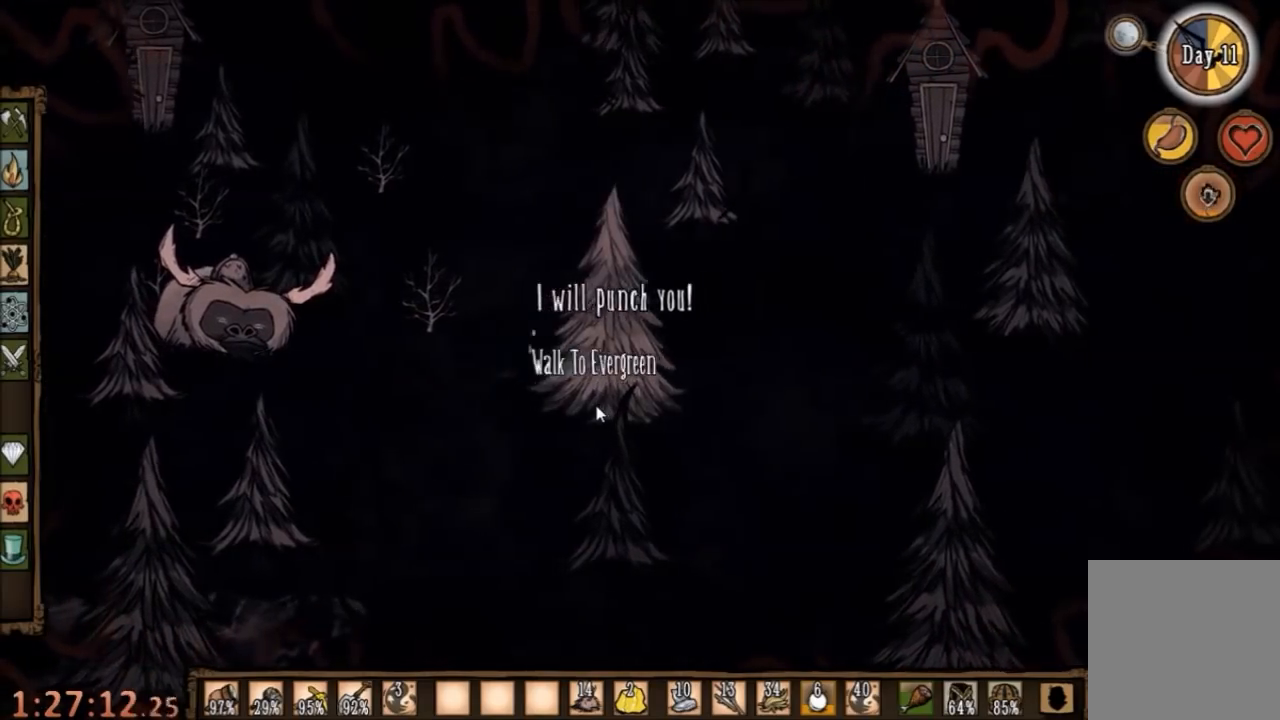
{"keys": ["space"], "mouse": [], "events": [[34, "space", "down"], [100, "a", "up"]]}
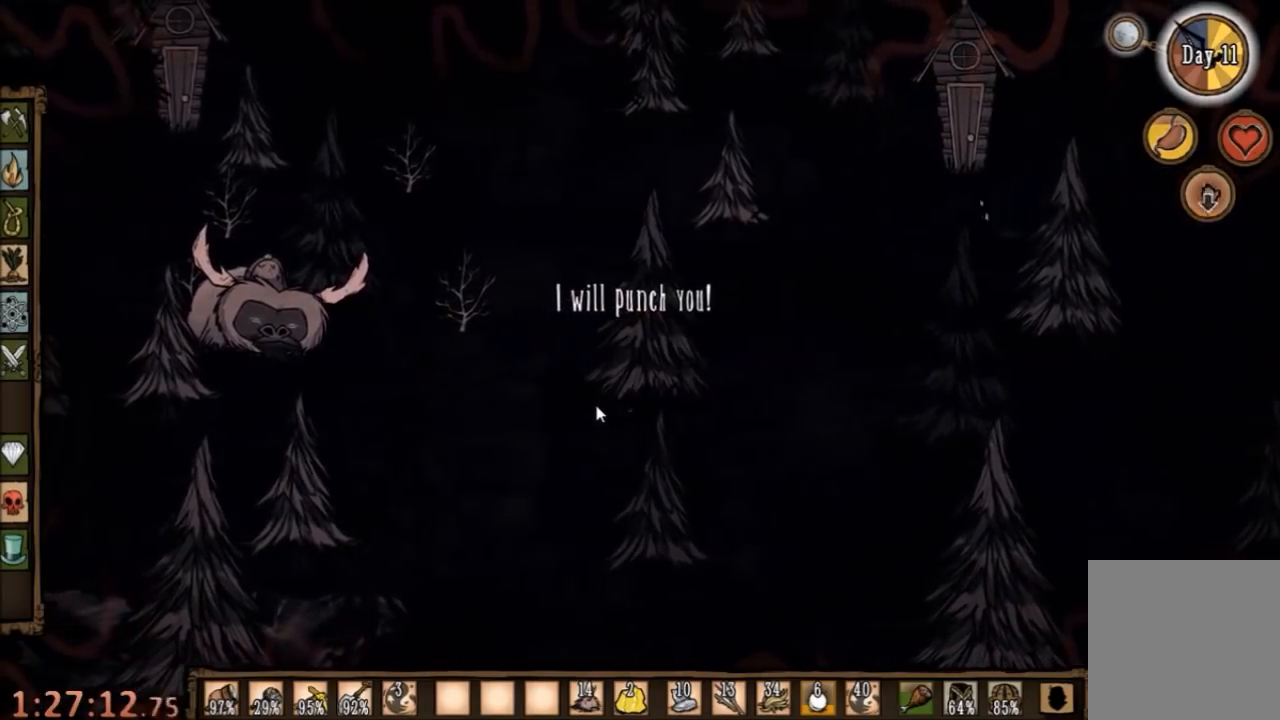
{"keys": ["space"], "mouse": [], "events": []}
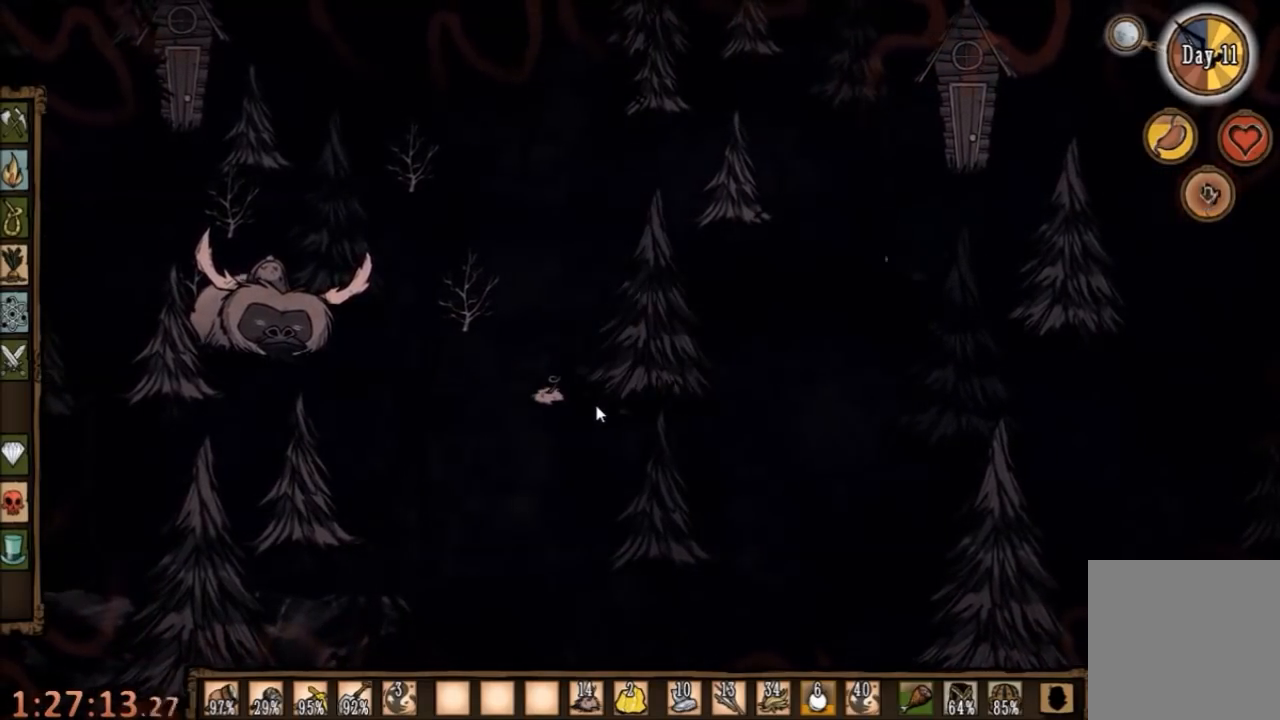
{"keys": ["w"], "mouse": [], "events": [[134, "a", "down"], [167, "space", "up"], [434, "w", "down"], [467, "a", "up"]]}
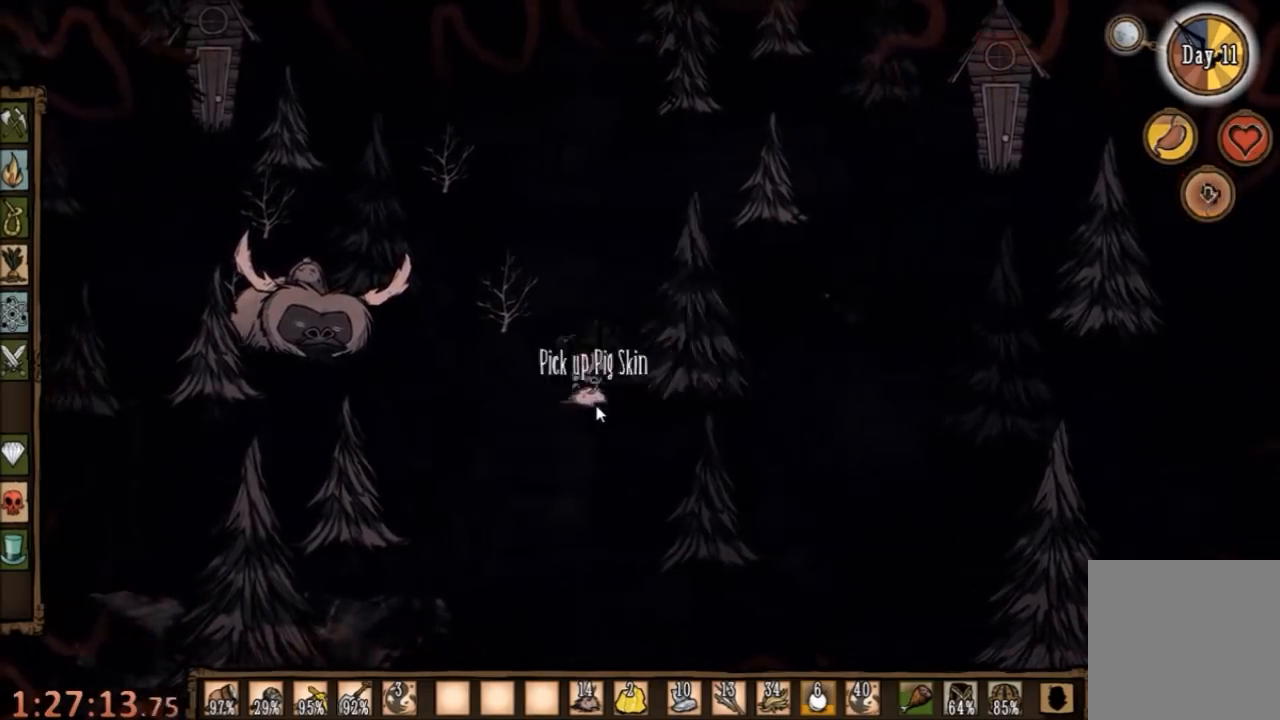
{"keys": [], "mouse": [], "events": [[400, "w", "up"]]}
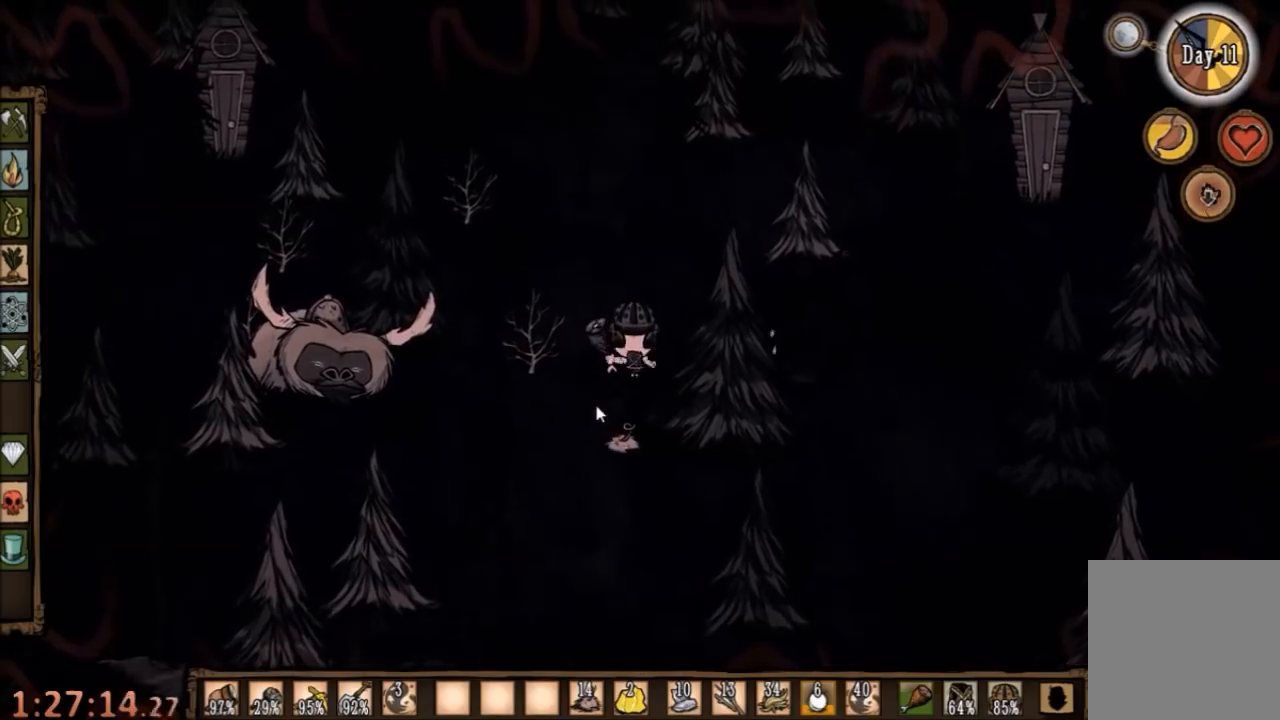
{"keys": ["d"], "mouse": [], "events": [[34, "a", "down"], [400, "d", "down"], [467, "a", "up"]]}
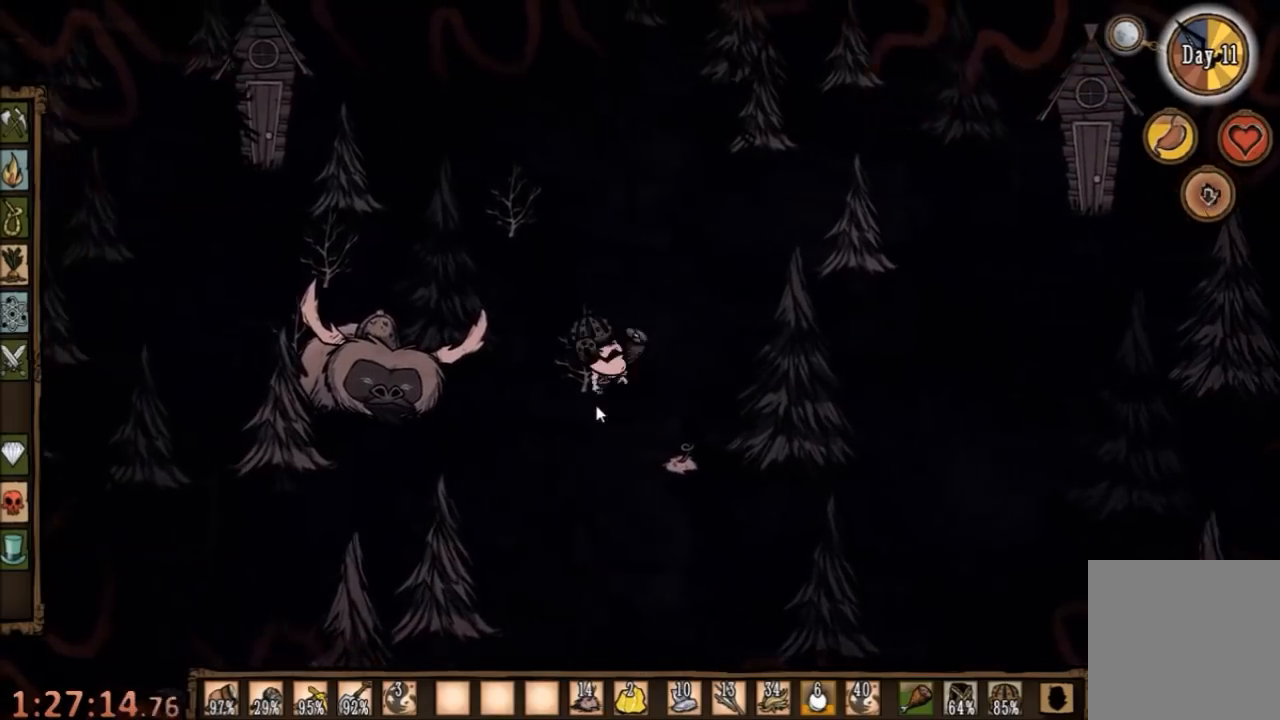
{"keys": ["q", "space"], "mouse": [], "events": [[200, "space", "down"], [234, "d", "up"], [467, "q", "down"]]}
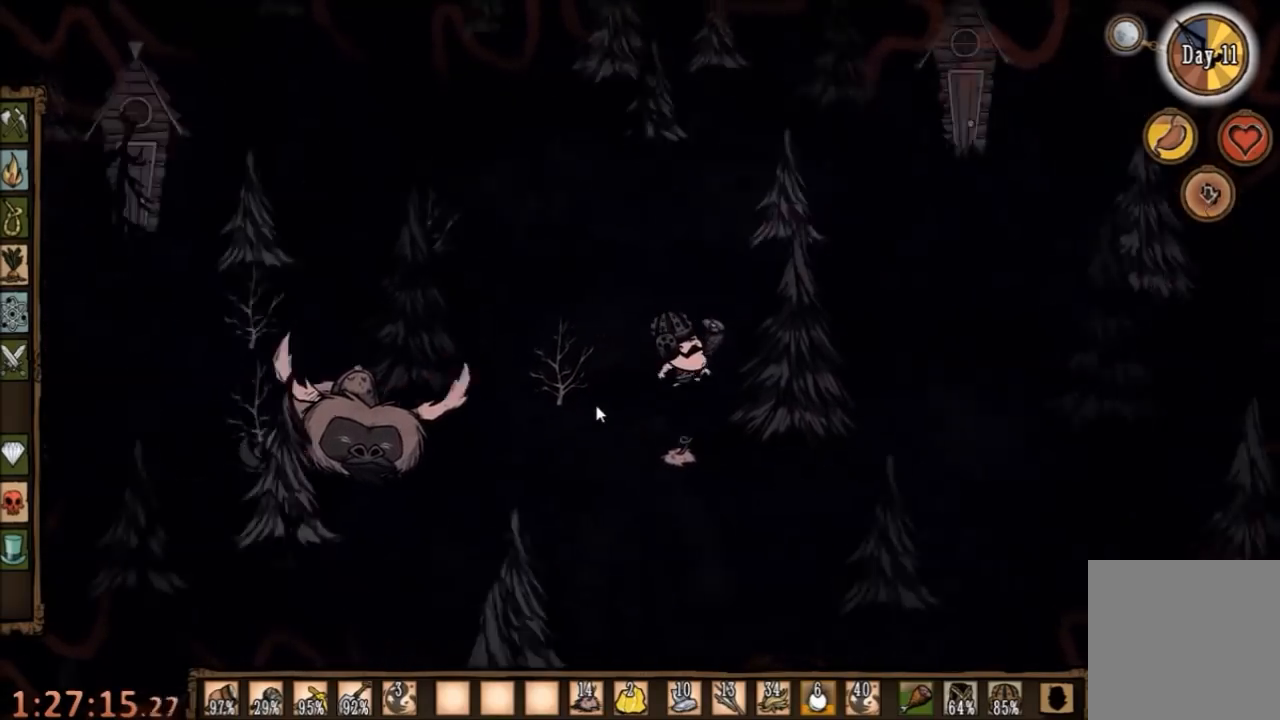
{"keys": ["space"], "mouse": [], "events": [[100, "q", "up"]]}
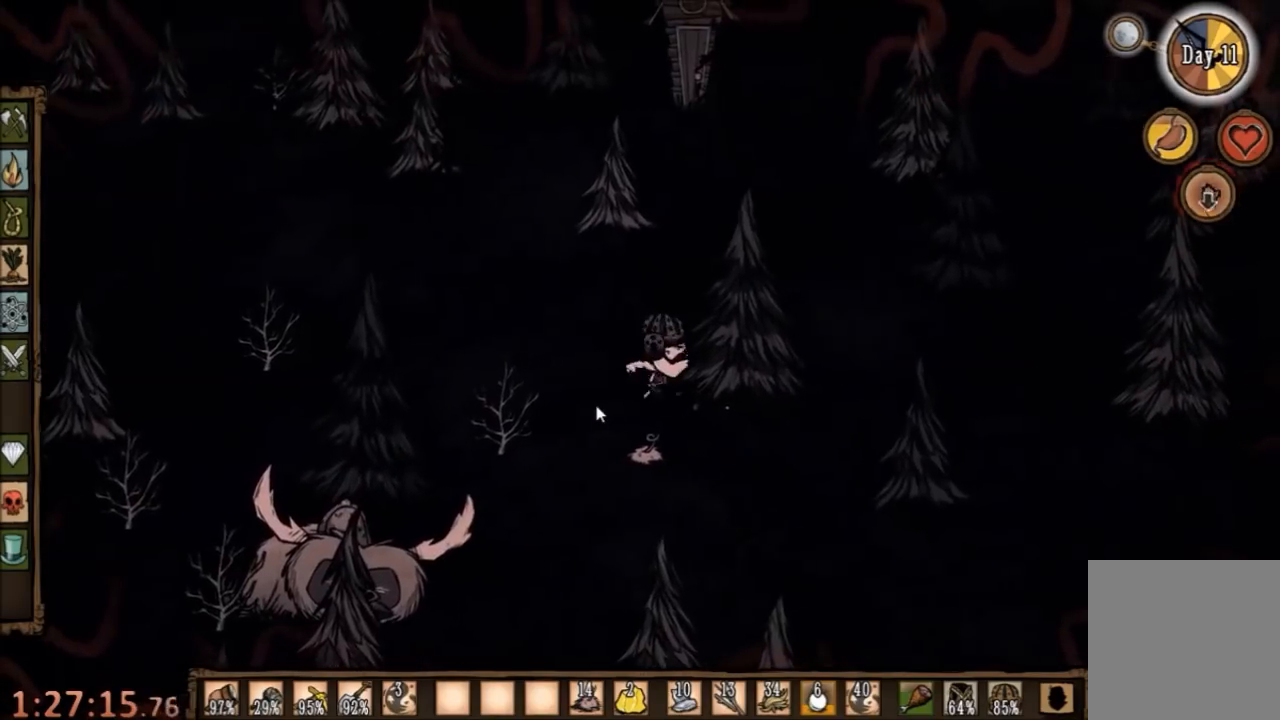
{"keys": ["space"], "mouse": [], "events": []}
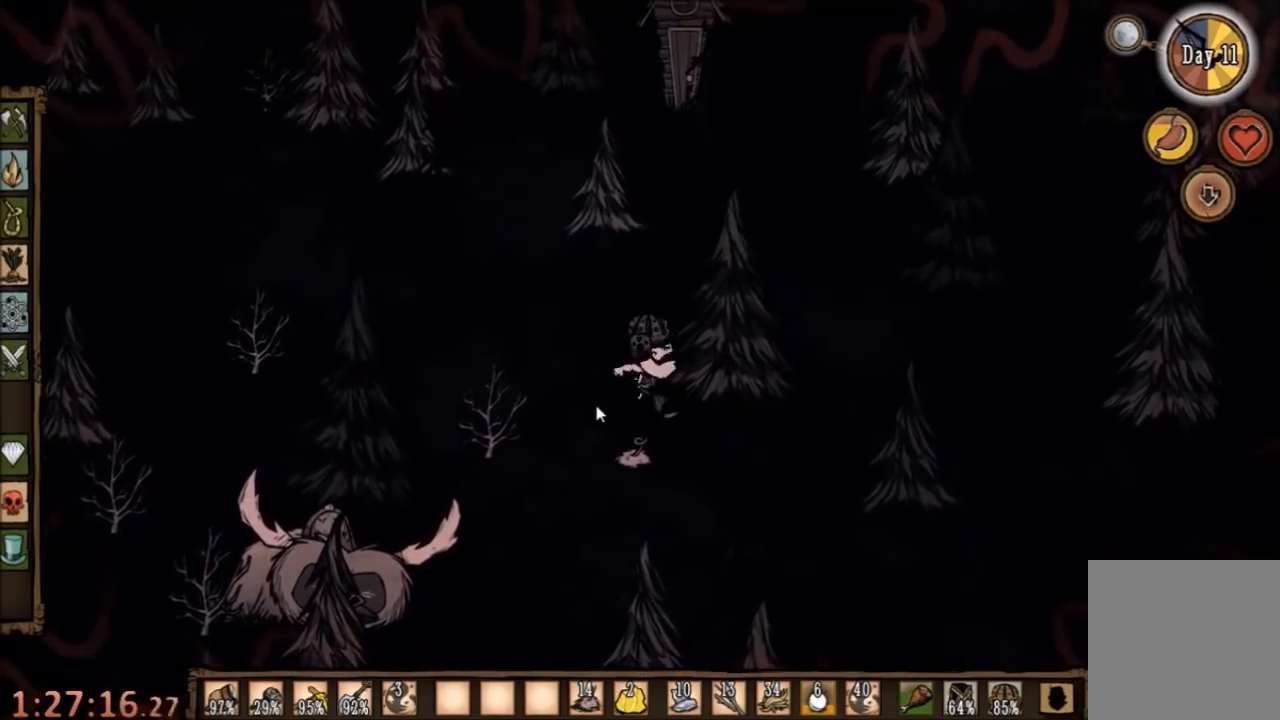
{"keys": ["a", "d"], "mouse": [], "events": [[100, "a", "down"], [167, "space", "up"], [500, "d", "down"]]}
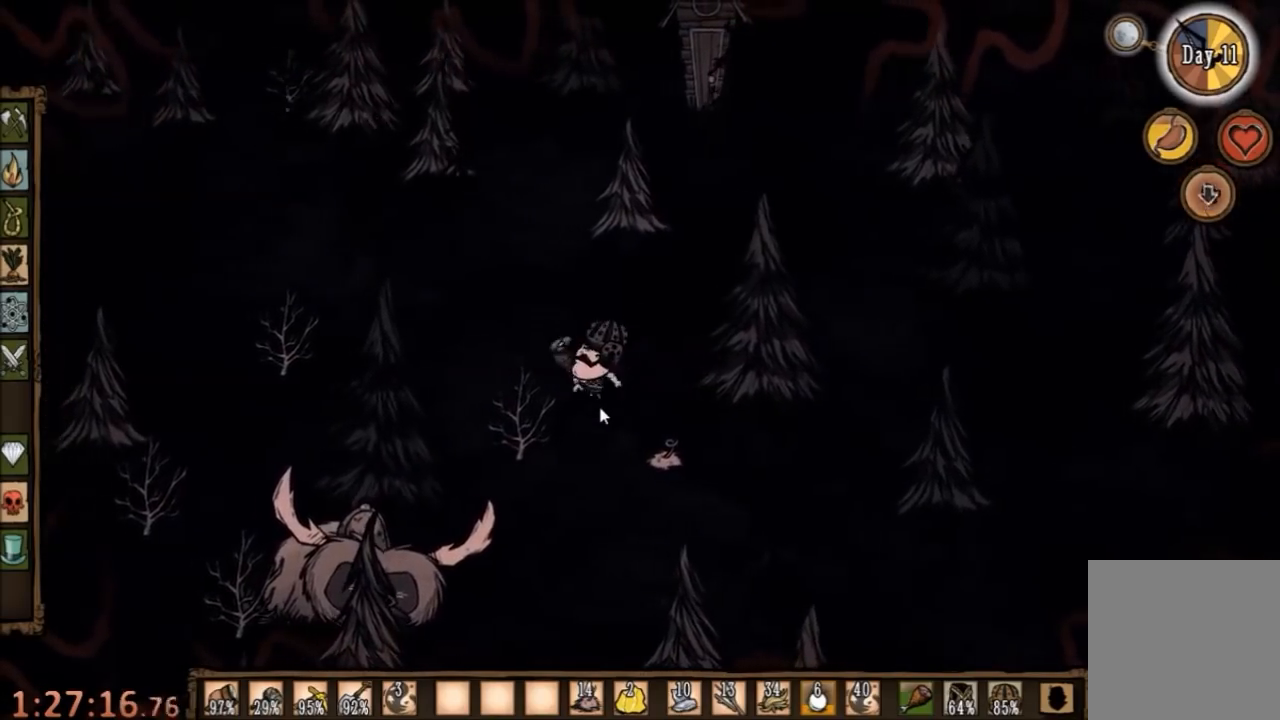
{"keys": ["space"], "mouse": [], "events": [[100, "a", "up"], [200, "space", "down"], [267, "d", "up"], [334, "q", "down"], [467, "q", "up"]]}
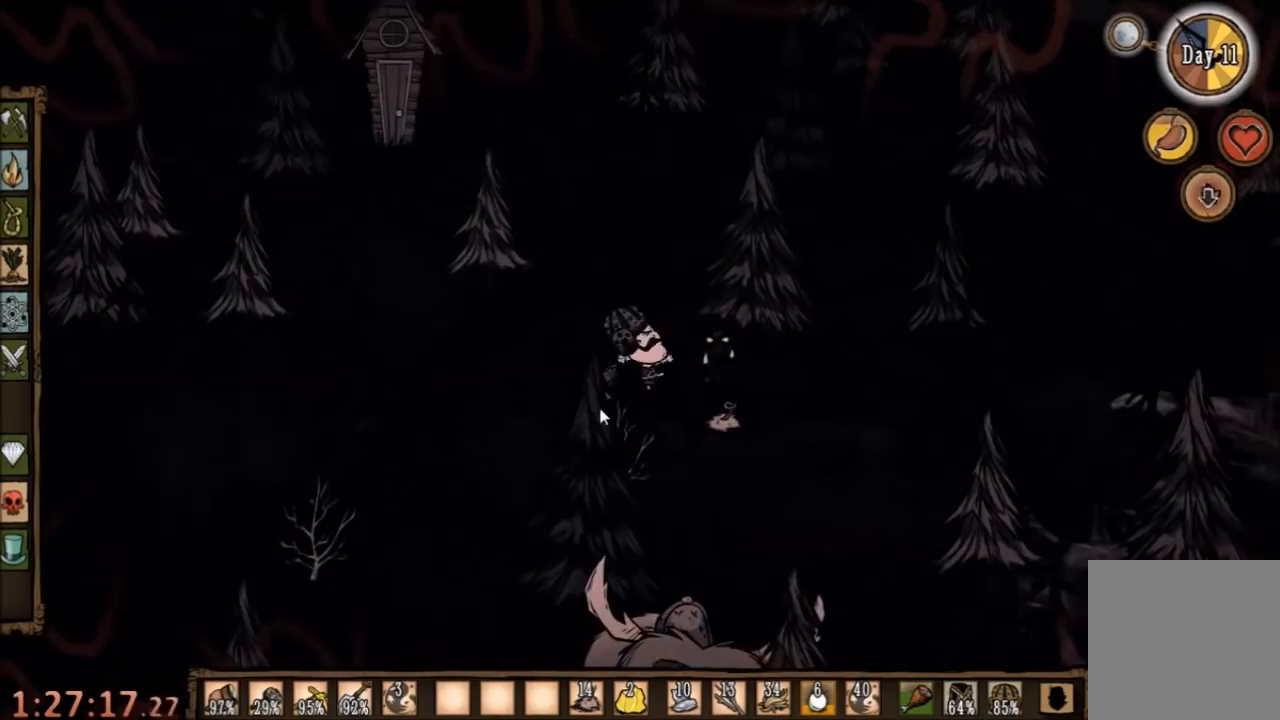
{"keys": ["space"], "mouse": [], "events": []}
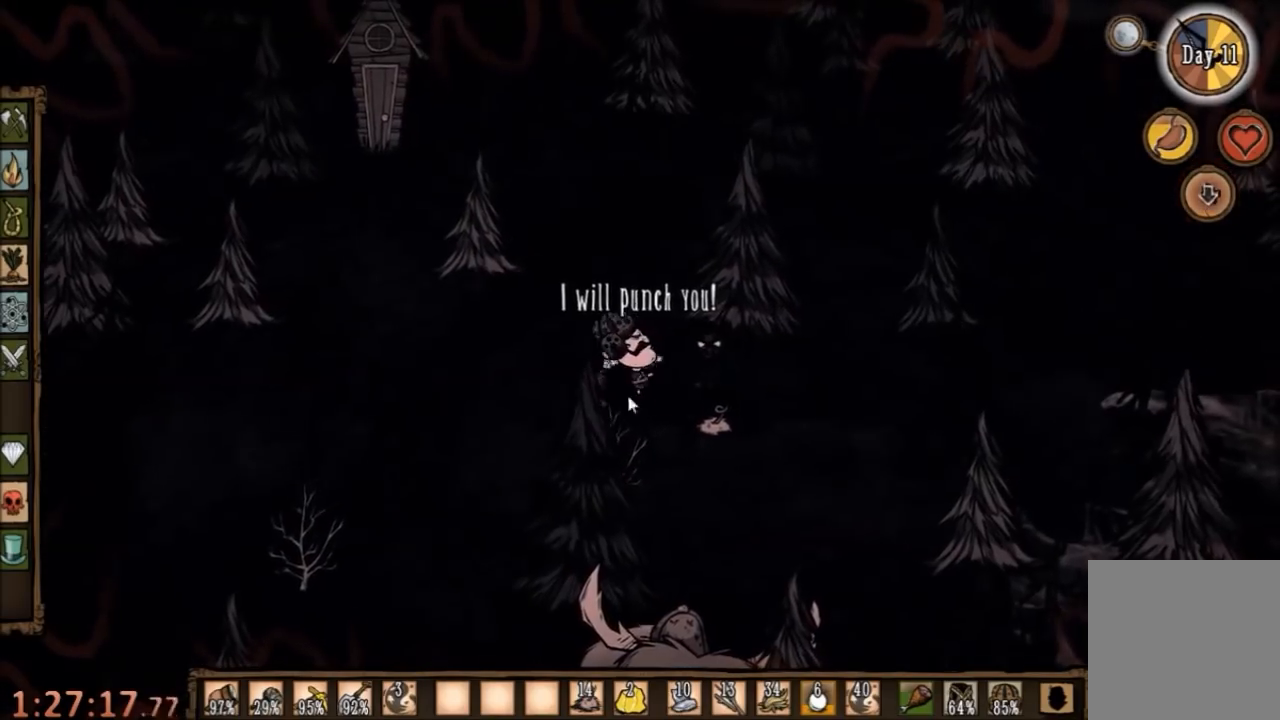
{"keys": ["space"], "mouse": [], "events": []}
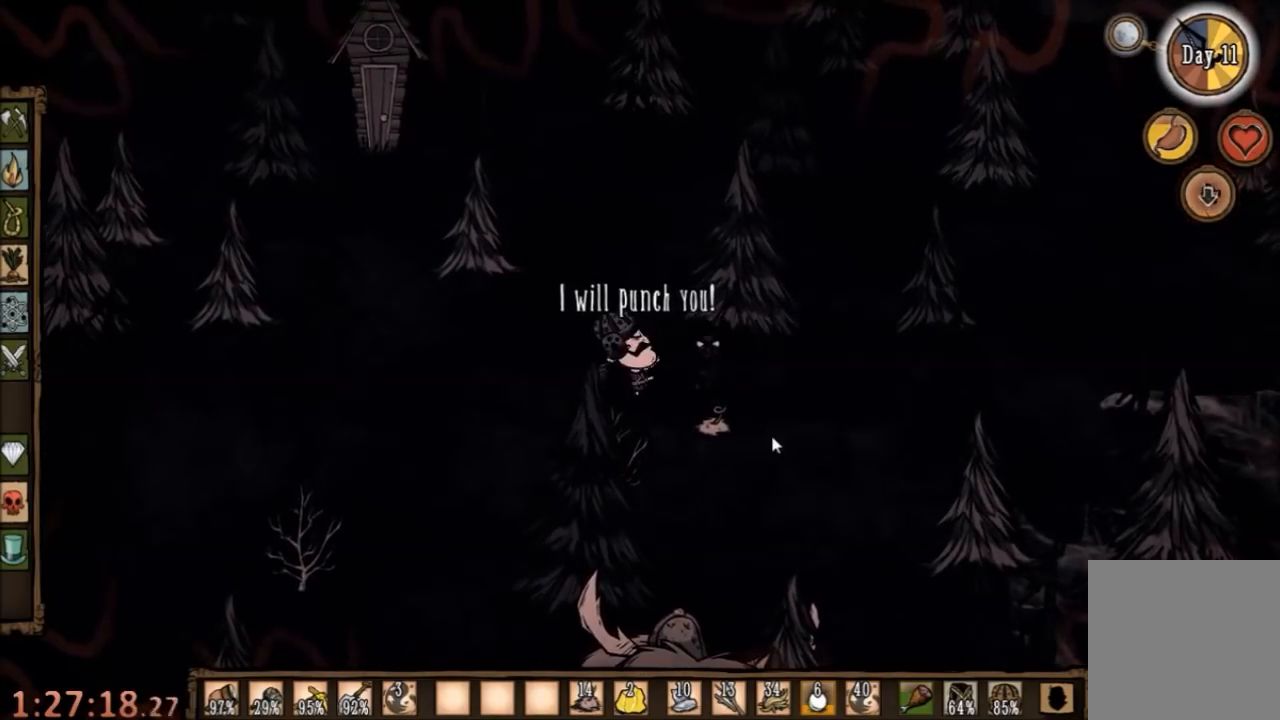
{"keys": ["space"], "mouse": [], "events": []}
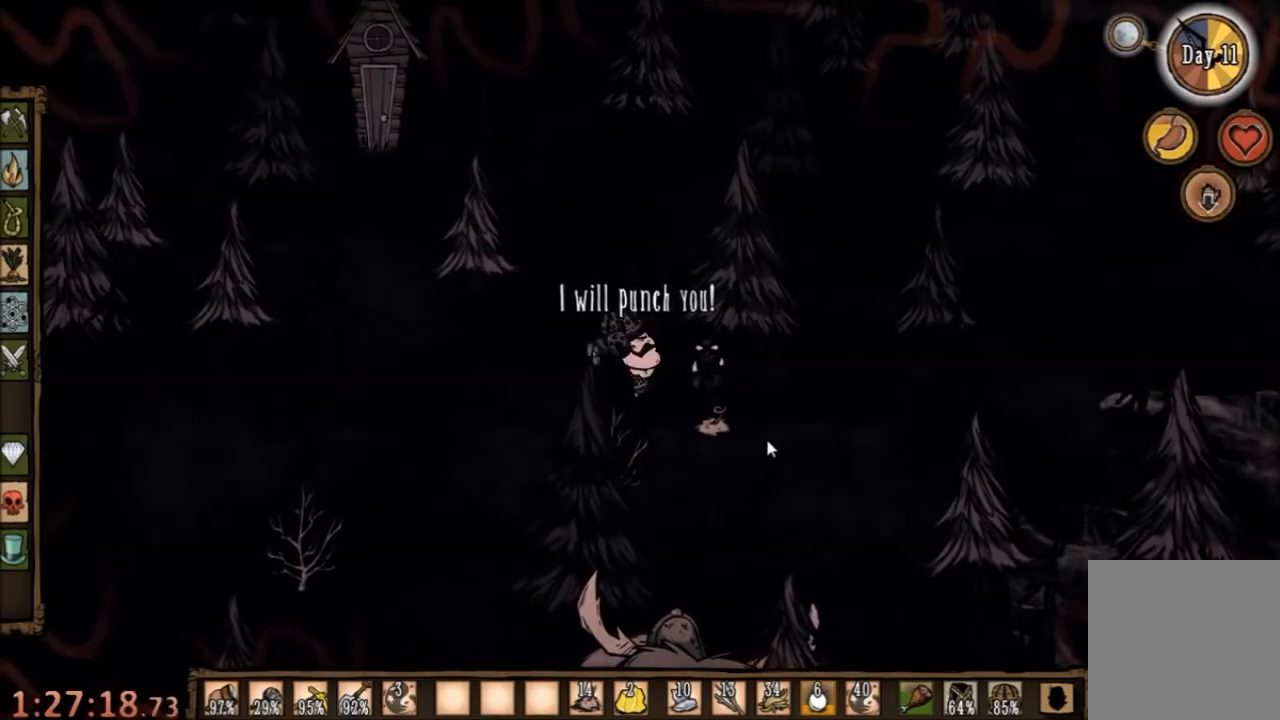
{"keys": ["a"], "mouse": [], "events": [[34, "a", "down"], [67, "space", "up"]]}